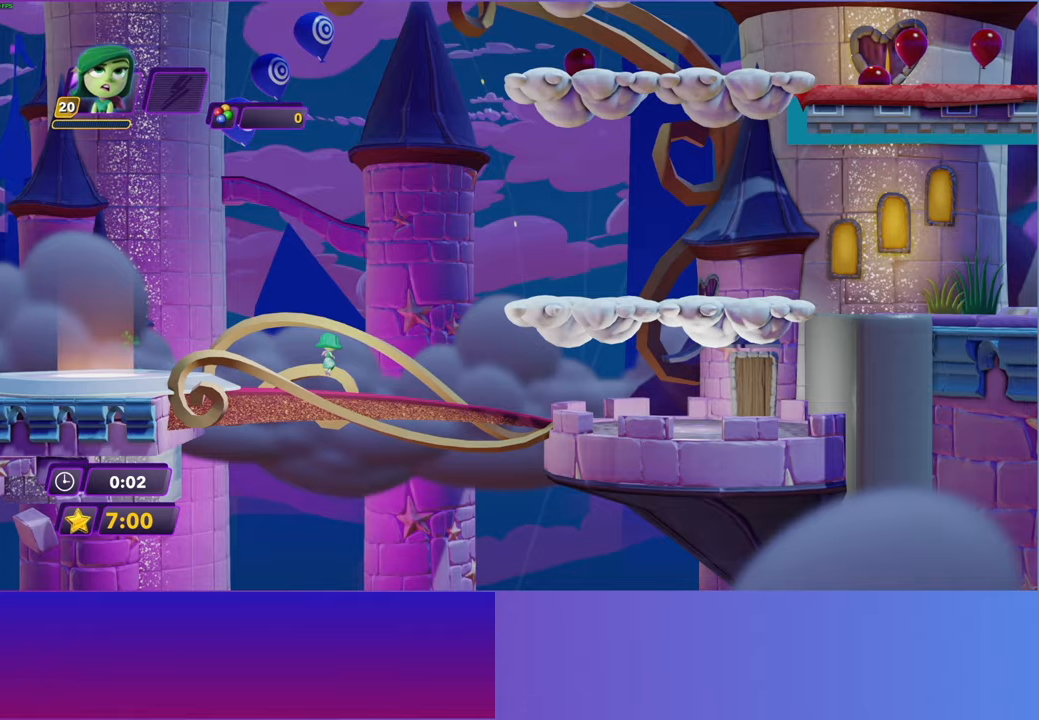
Gameplay with a controller (Xbox layout); each line is a JSON object with the inputs held at the frame after it. "events" lists button and stick changes between this image and that frame as [ms after this image, input, new state], when the widget could be followed in between.
{"buttons": ["A"], "left_stick": "right", "right_stick": "center", "events": [[67, "A", "up"], [383, "A", "down"]]}
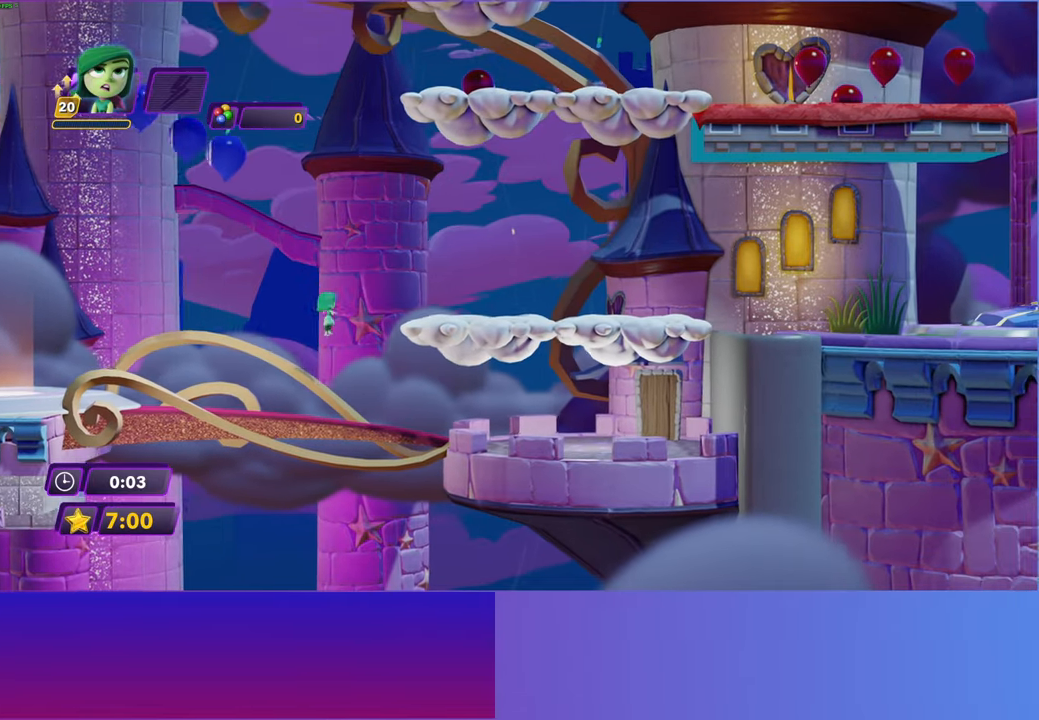
{"buttons": ["START"], "left_stick": "right", "right_stick": "center", "events": [[317, "A", "up"], [417, "START", "down"]]}
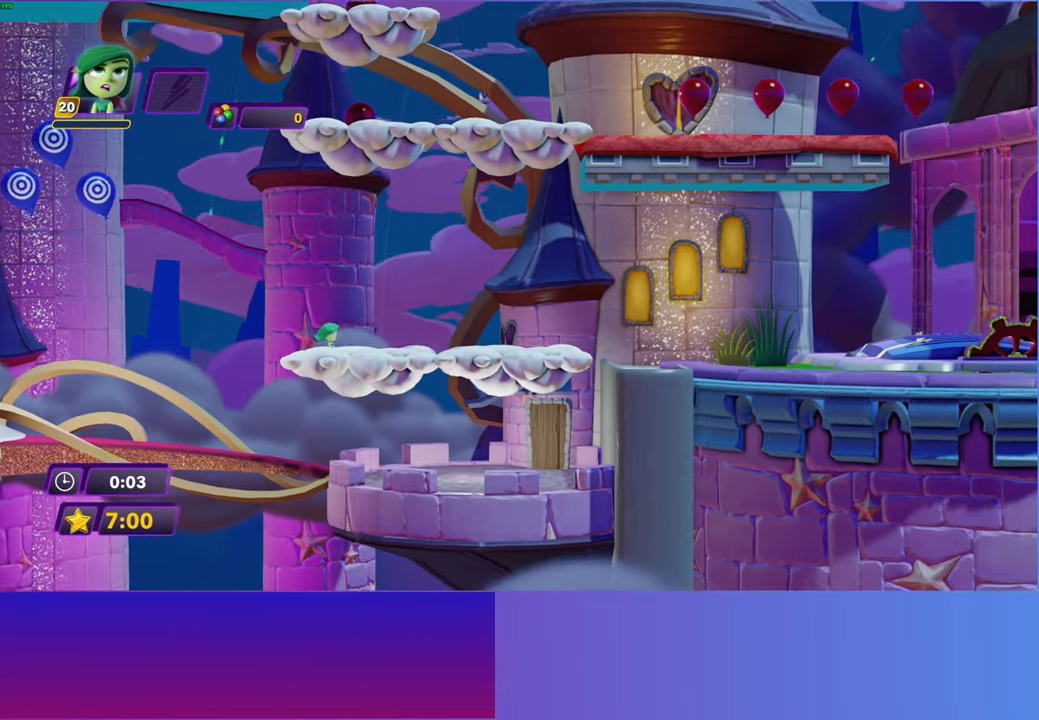
{"buttons": [], "left_stick": "center", "right_stick": "center", "events": [[17, "left_stick", "center"], [33, "START", "up"], [167, "A", "down"], [283, "A", "up"], [367, "A", "down"], [467, "A", "up"]]}
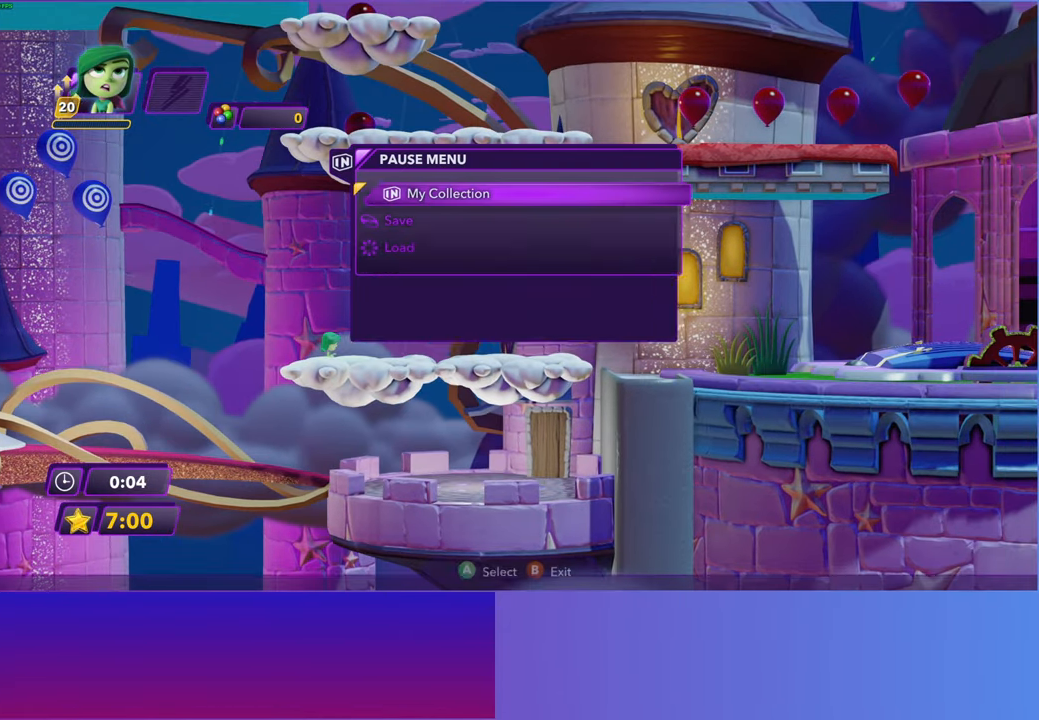
{"buttons": ["A"], "left_stick": "center", "right_stick": "center", "events": [[67, "A", "down"], [167, "A", "up"], [250, "A", "down"], [333, "A", "up"], [450, "A", "down"]]}
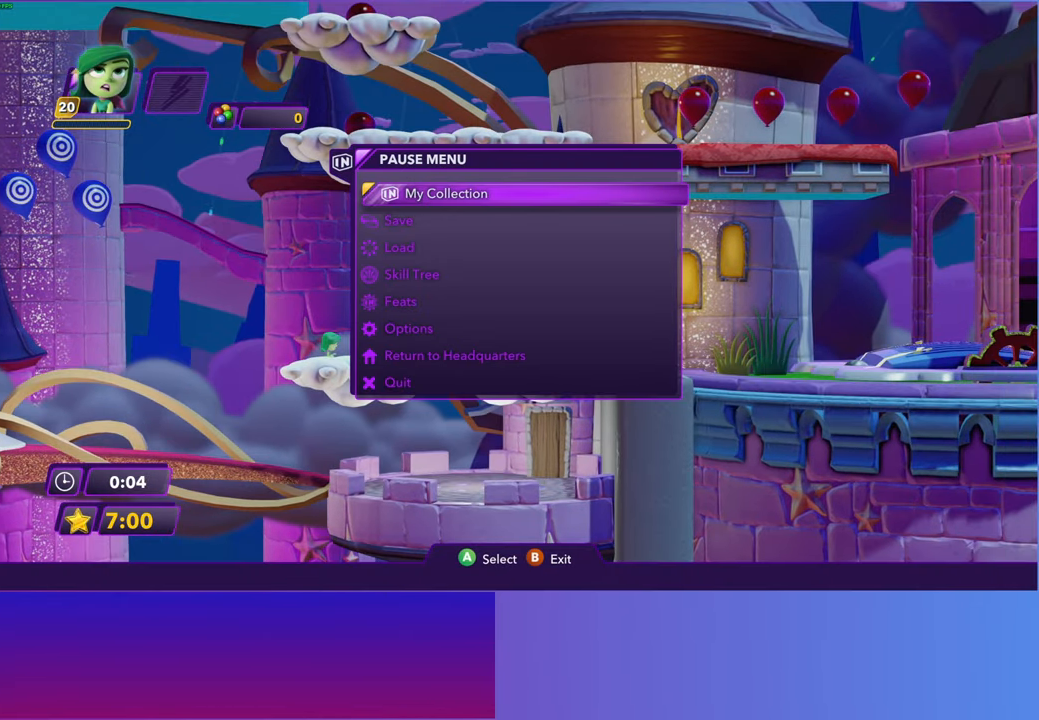
{"buttons": [], "left_stick": "center", "right_stick": "center", "events": [[33, "A", "up"], [150, "A", "down"], [217, "A", "up"], [400, "A", "down"], [467, "A", "up"]]}
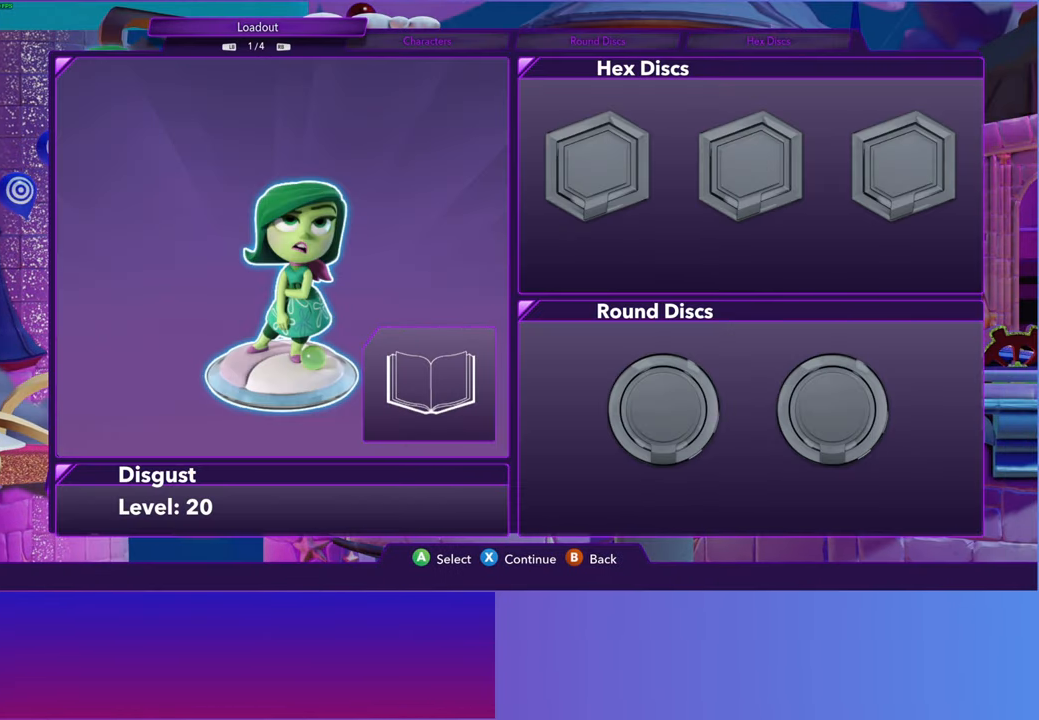
{"buttons": [], "left_stick": "center", "right_stick": "center", "events": [[117, "A", "down"], [183, "A", "up"], [300, "A", "down"], [417, "A", "up"]]}
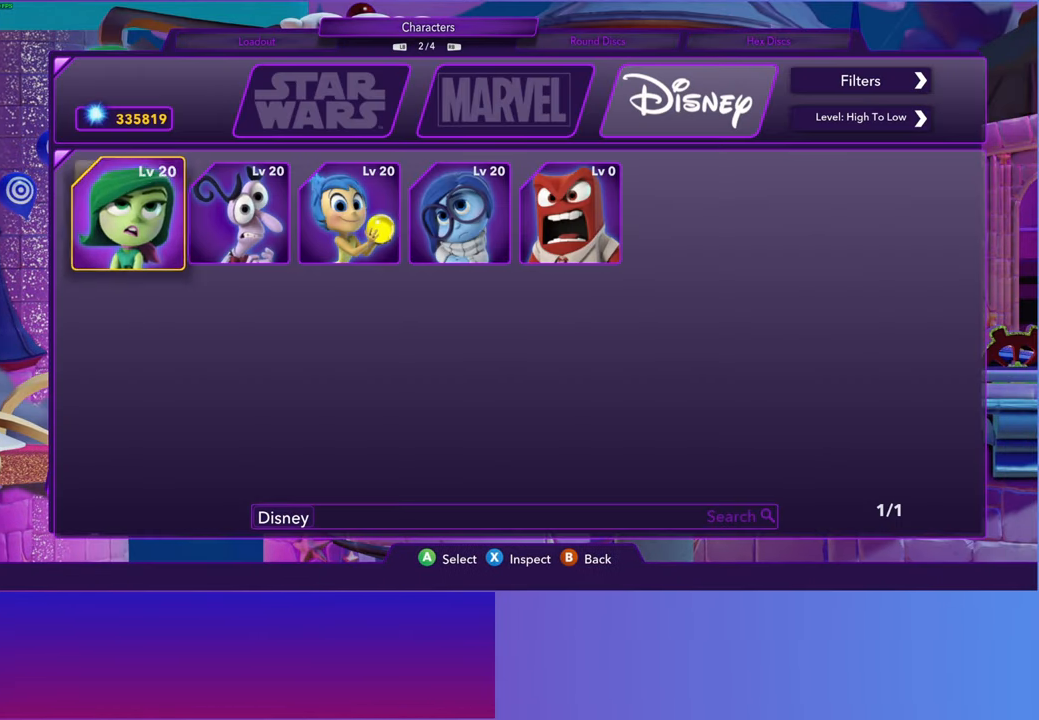
{"buttons": [], "left_stick": "right", "right_stick": "center", "events": [[33, "DPAD_RIGHT", "down"], [117, "DPAD_RIGHT", "up"], [167, "A", "down"], [250, "A", "up"], [333, "X", "down"], [417, "X", "up"], [500, "left_stick", "right"]]}
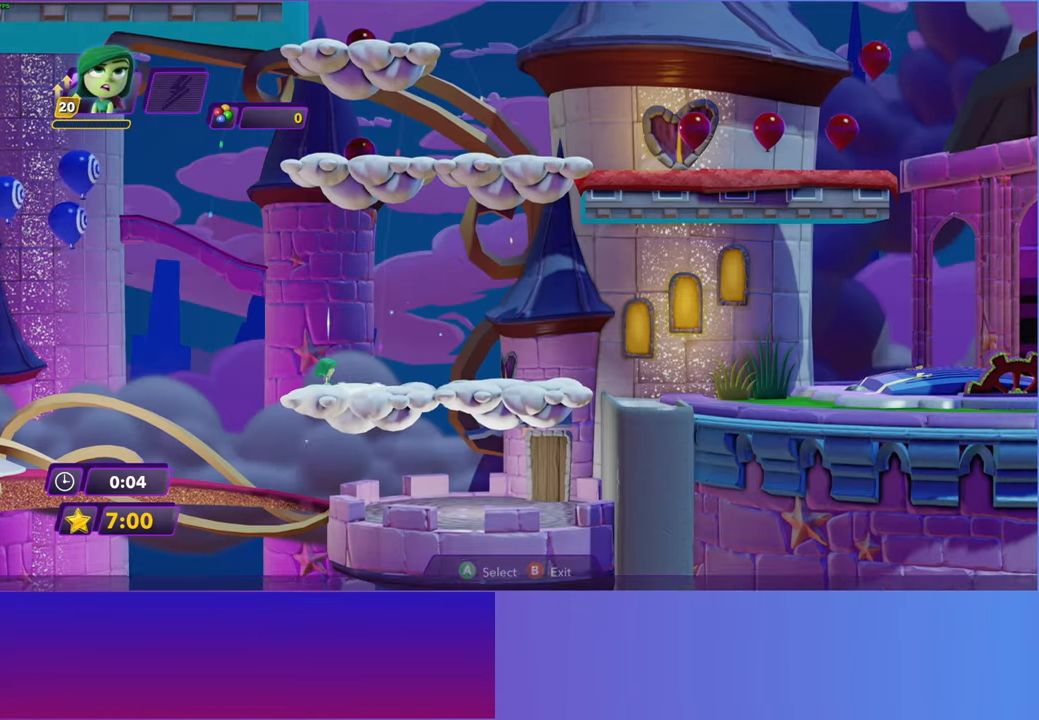
{"buttons": ["A"], "left_stick": "right", "right_stick": "center", "events": [[217, "A", "down"]]}
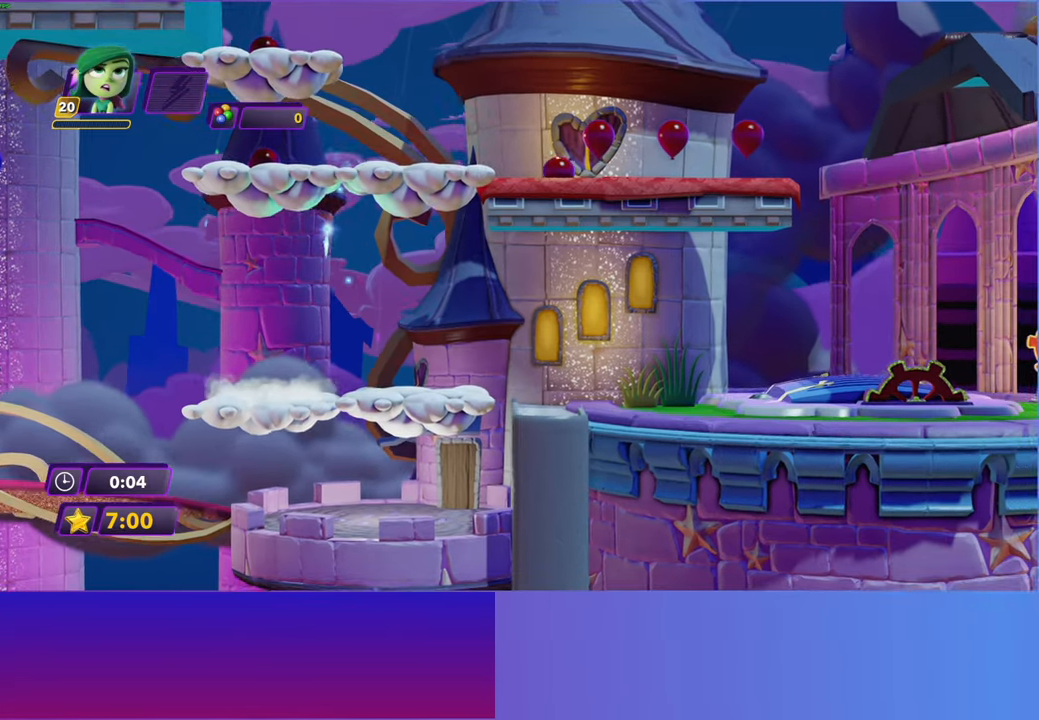
{"buttons": [], "left_stick": "right", "right_stick": "center", "events": [[33, "A", "up"], [200, "A", "down"], [450, "A", "up"]]}
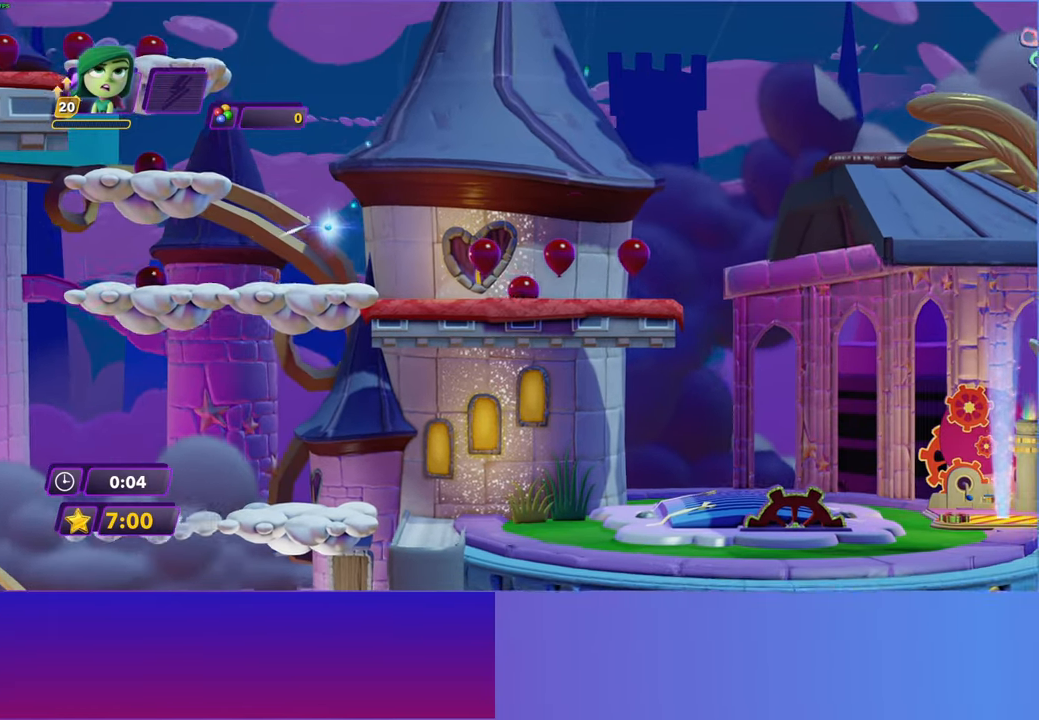
{"buttons": [], "left_stick": "right", "right_stick": "center", "events": []}
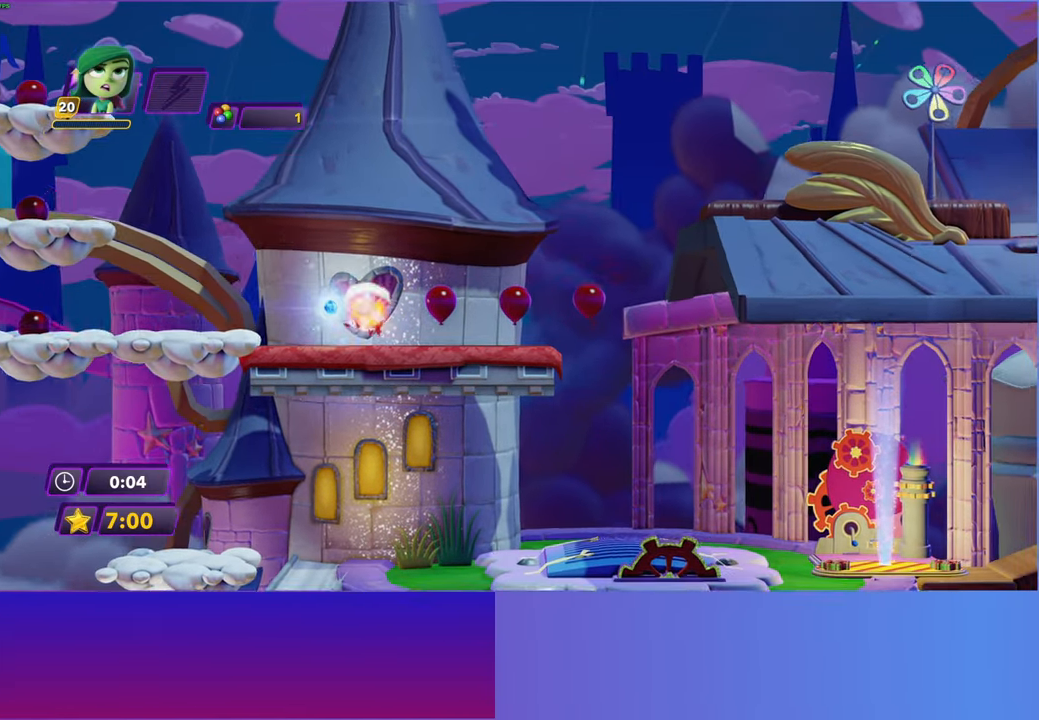
{"buttons": [], "left_stick": "right", "right_stick": "center", "events": []}
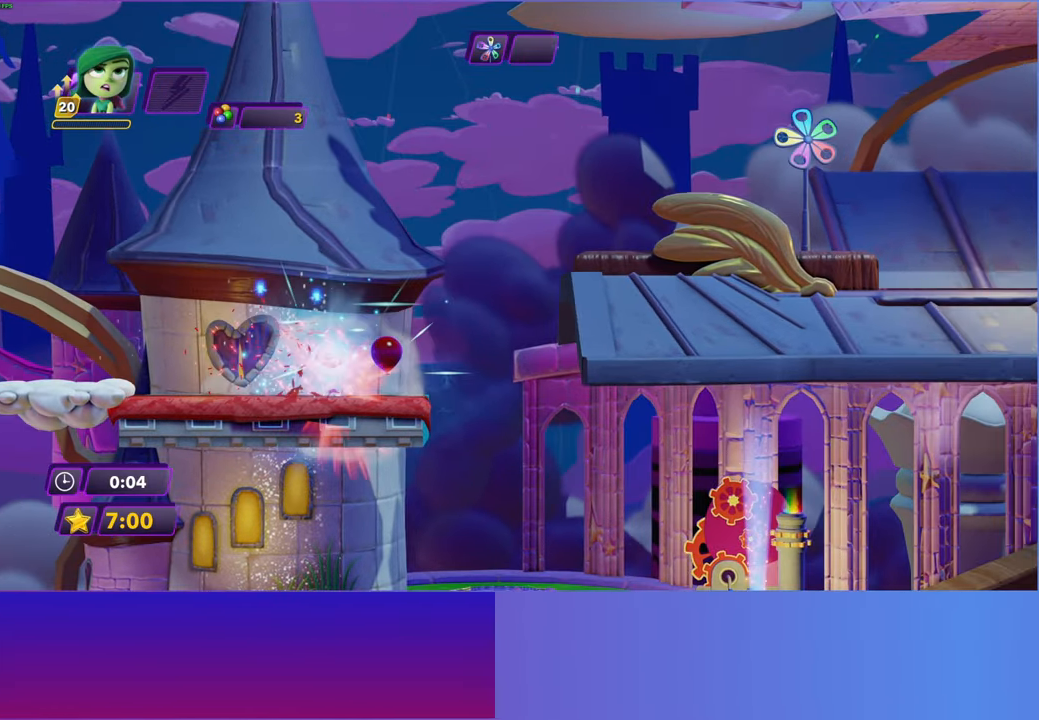
{"buttons": [], "left_stick": "right", "right_stick": "center", "events": [[67, "A", "down"], [200, "A", "up"], [417, "A", "down"], [500, "A", "up"]]}
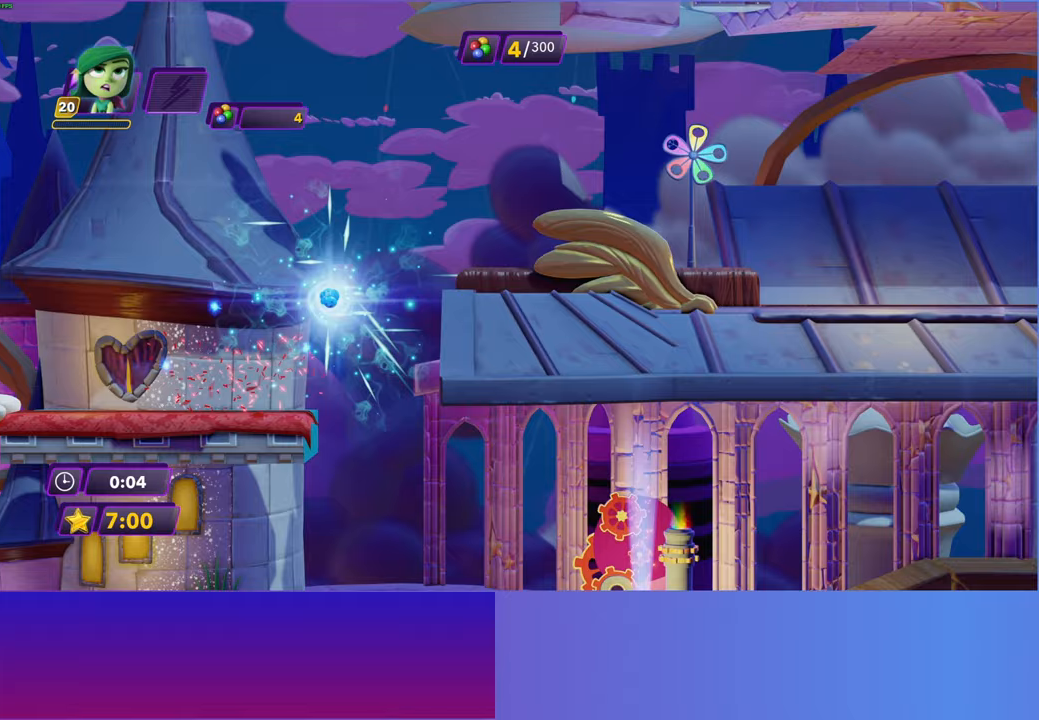
{"buttons": ["A"], "left_stick": "right", "right_stick": "center", "events": [[117, "A", "down"], [200, "A", "up"], [300, "A", "down"], [367, "A", "up"], [467, "A", "down"]]}
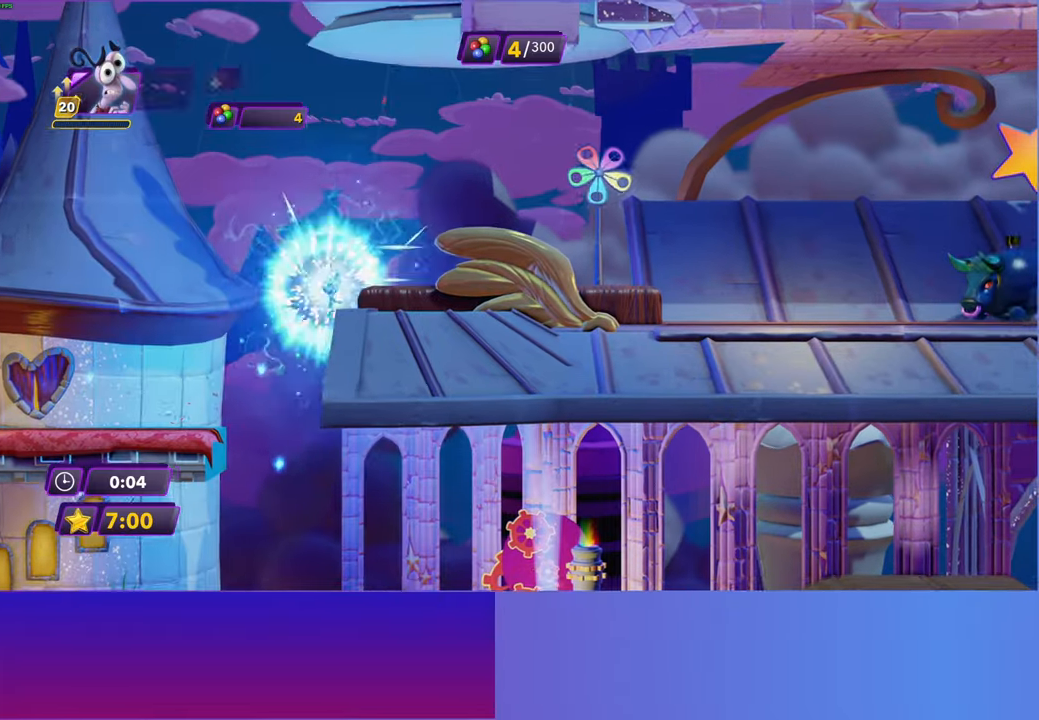
{"buttons": [], "left_stick": "right", "right_stick": "center", "events": [[50, "A", "up"], [133, "A", "down"], [250, "A", "up"]]}
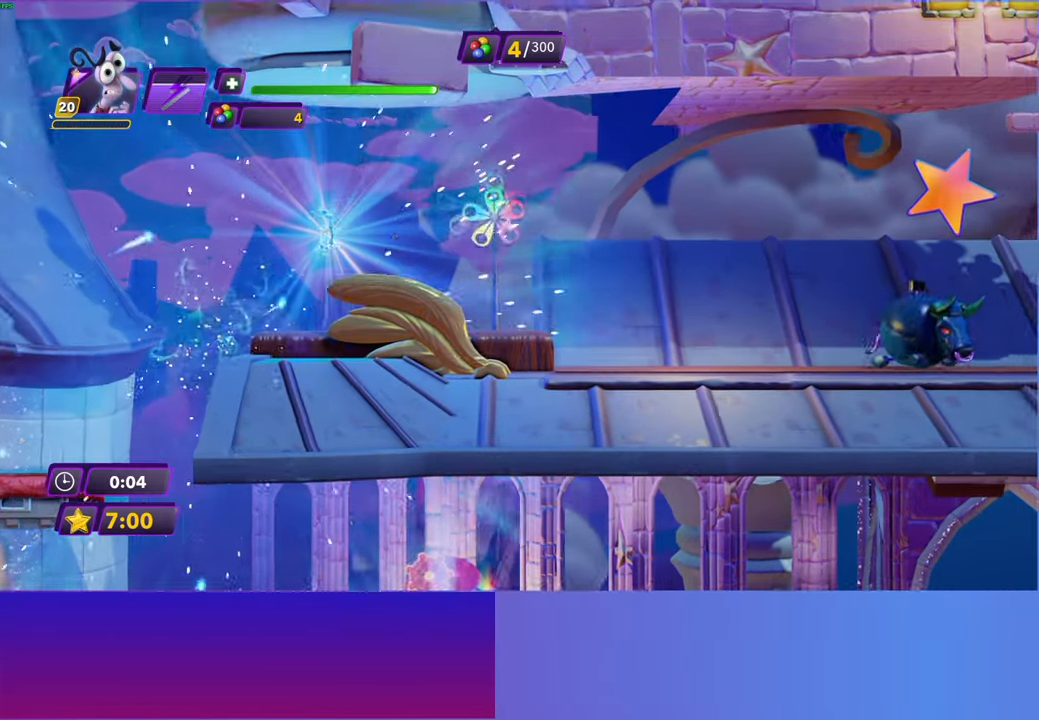
{"buttons": [], "left_stick": "right", "right_stick": "center", "events": [[417, "B", "down"], [500, "B", "up"]]}
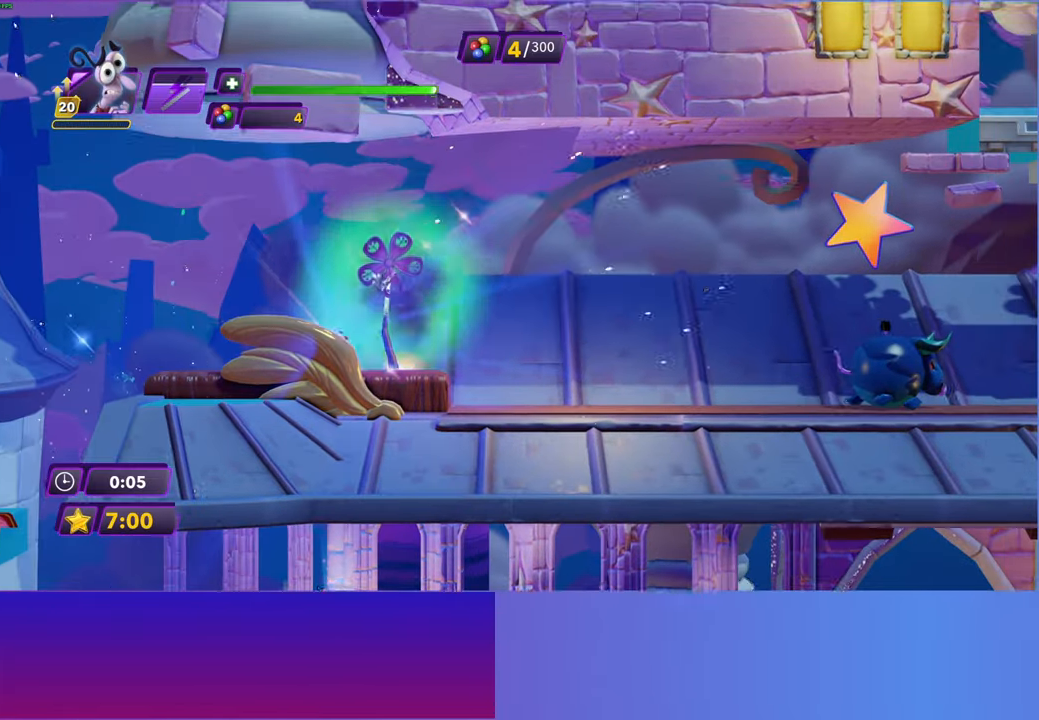
{"buttons": [], "left_stick": "right", "right_stick": "center", "events": [[133, "B", "down"], [200, "B", "up"], [333, "B", "down"], [383, "B", "up"]]}
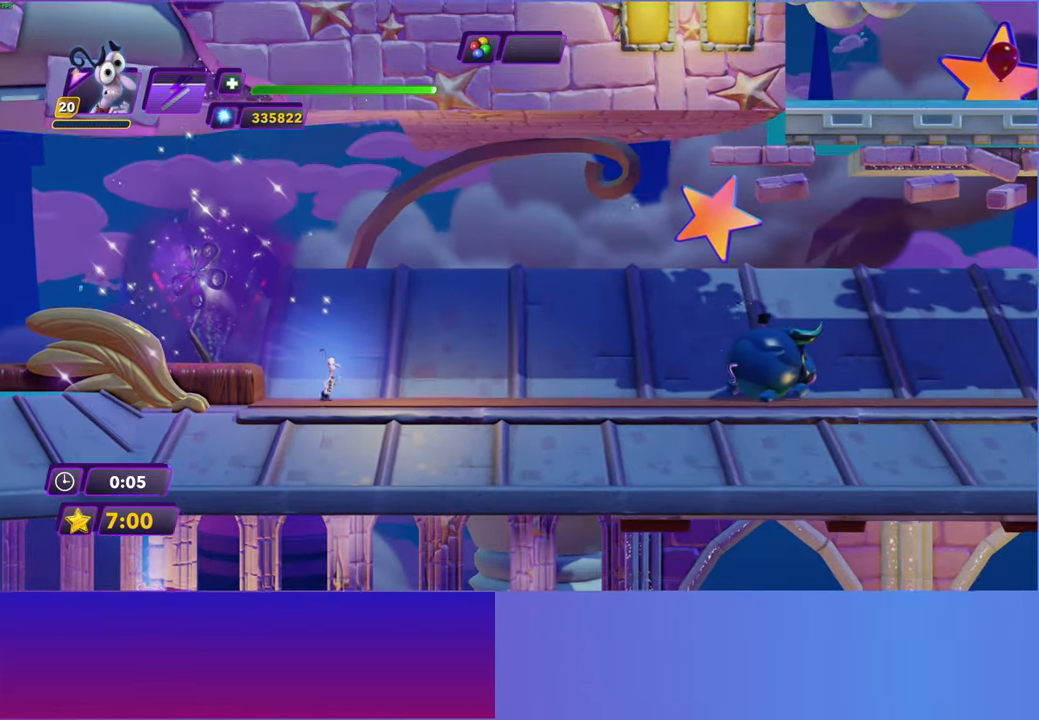
{"buttons": ["A"], "left_stick": "right", "right_stick": "center", "events": [[450, "A", "down"]]}
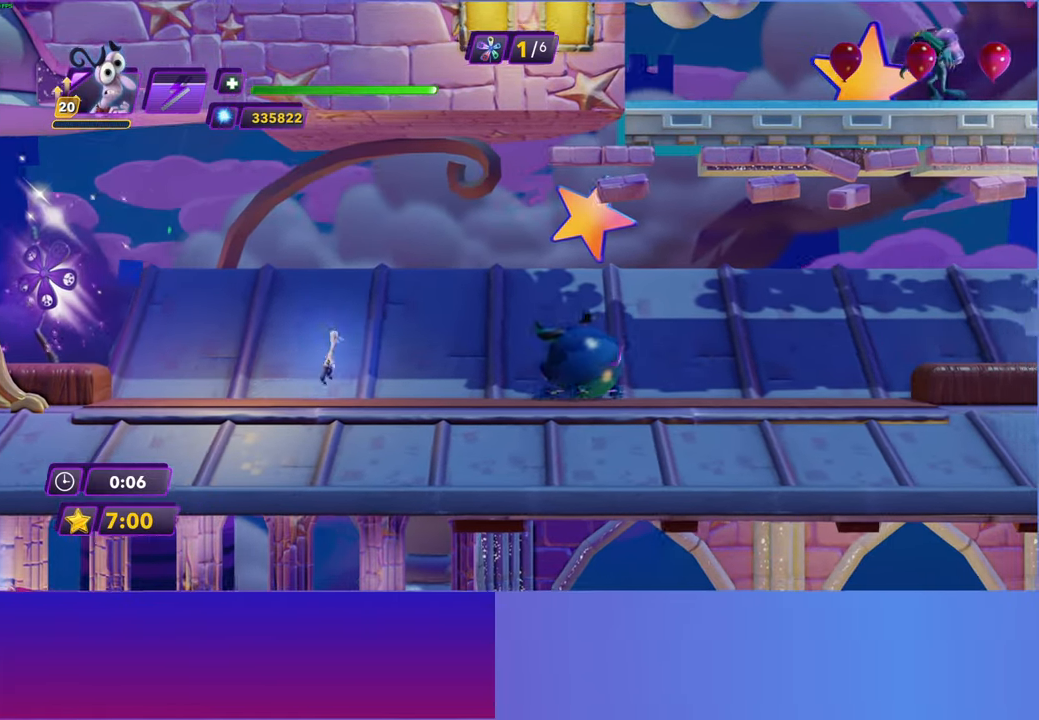
{"buttons": [], "left_stick": "right", "right_stick": "center", "events": [[50, "A", "up"], [167, "A", "down"], [217, "A", "up"]]}
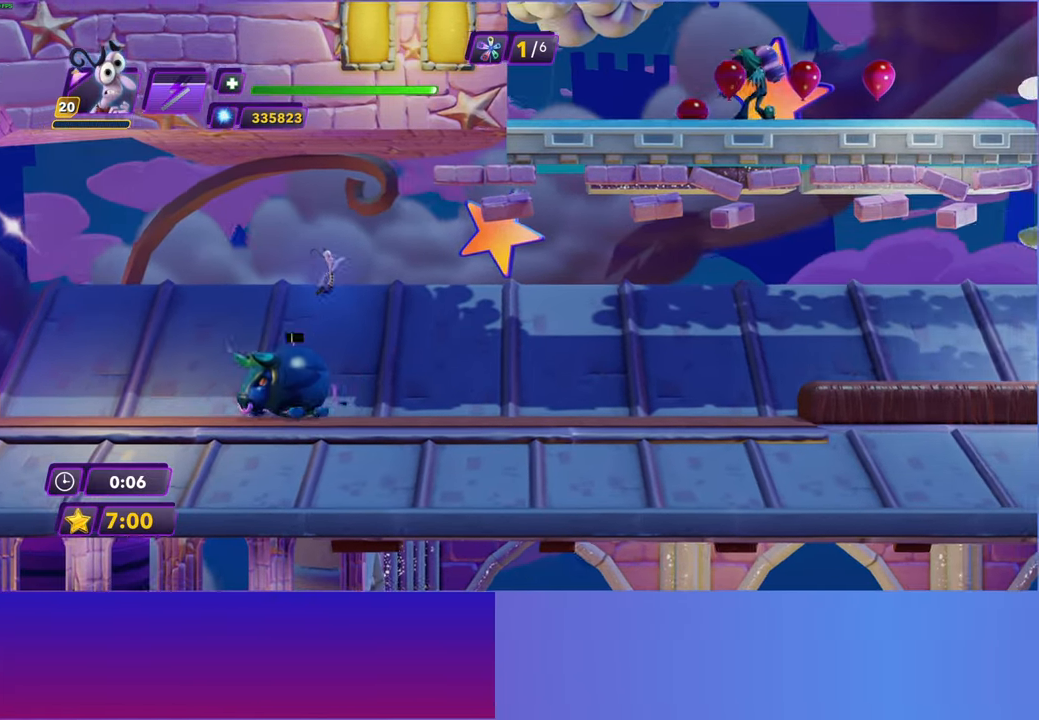
{"buttons": [], "left_stick": "right", "right_stick": "center", "events": []}
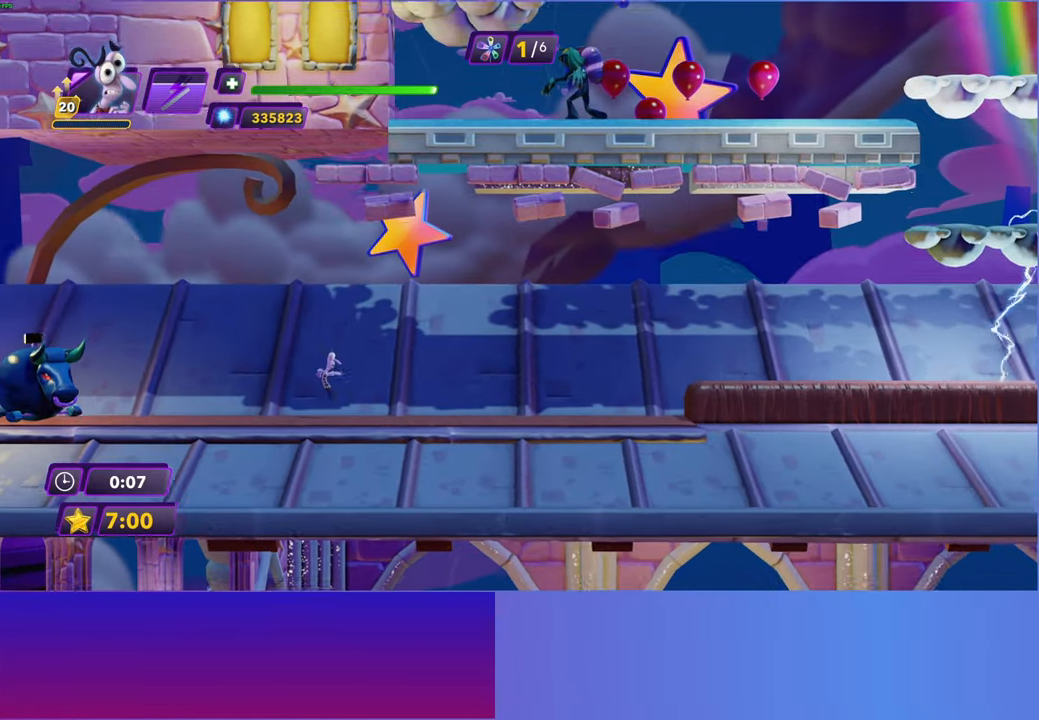
{"buttons": [], "left_stick": "right", "right_stick": "center", "events": [[50, "B", "down"], [117, "B", "up"], [250, "B", "down"], [317, "B", "up"]]}
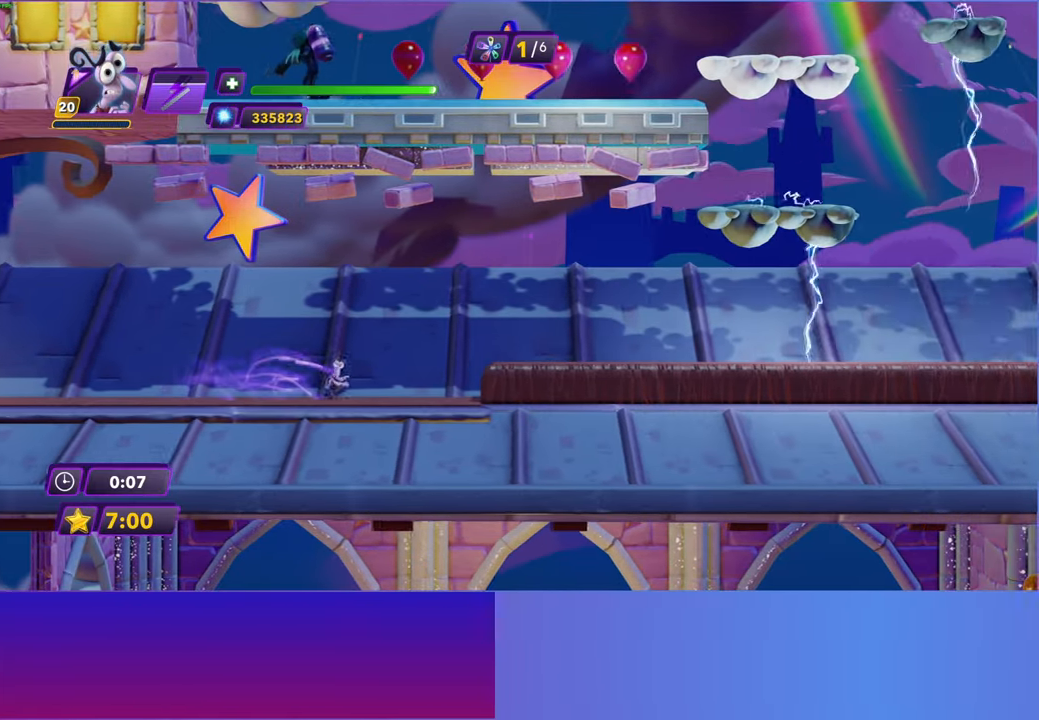
{"buttons": [], "left_stick": "right", "right_stick": "center", "events": [[117, "A", "down"], [200, "A", "up"]]}
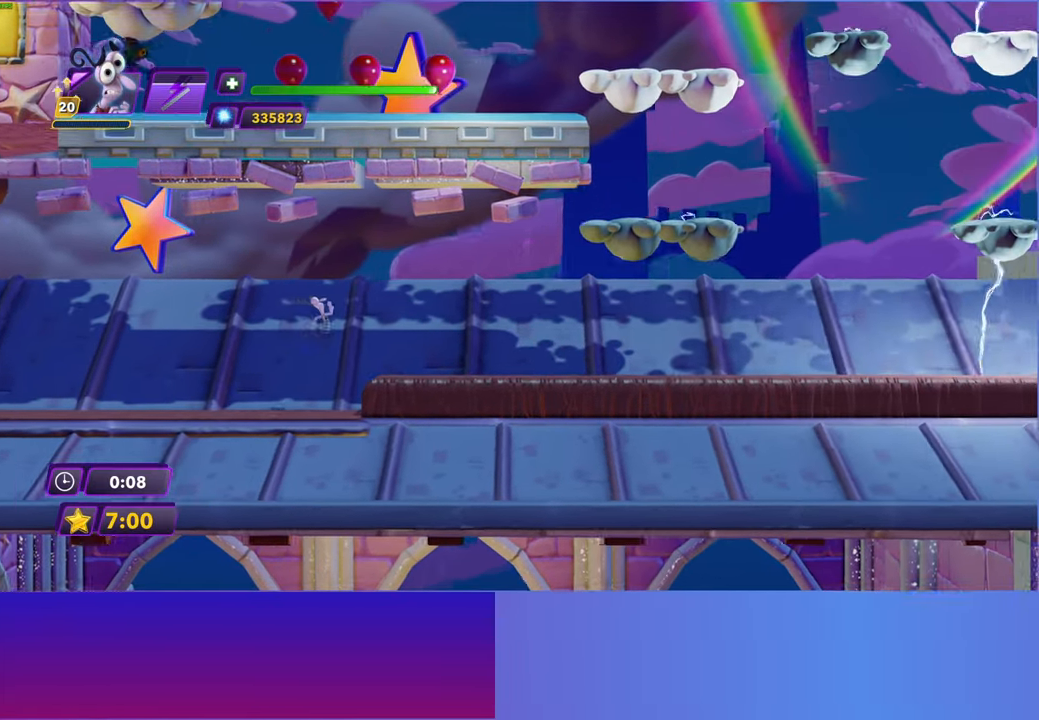
{"buttons": [], "left_stick": "right", "right_stick": "center", "events": [[300, "Y", "down"], [367, "B", "down"], [367, "Y", "up"], [417, "B", "up"]]}
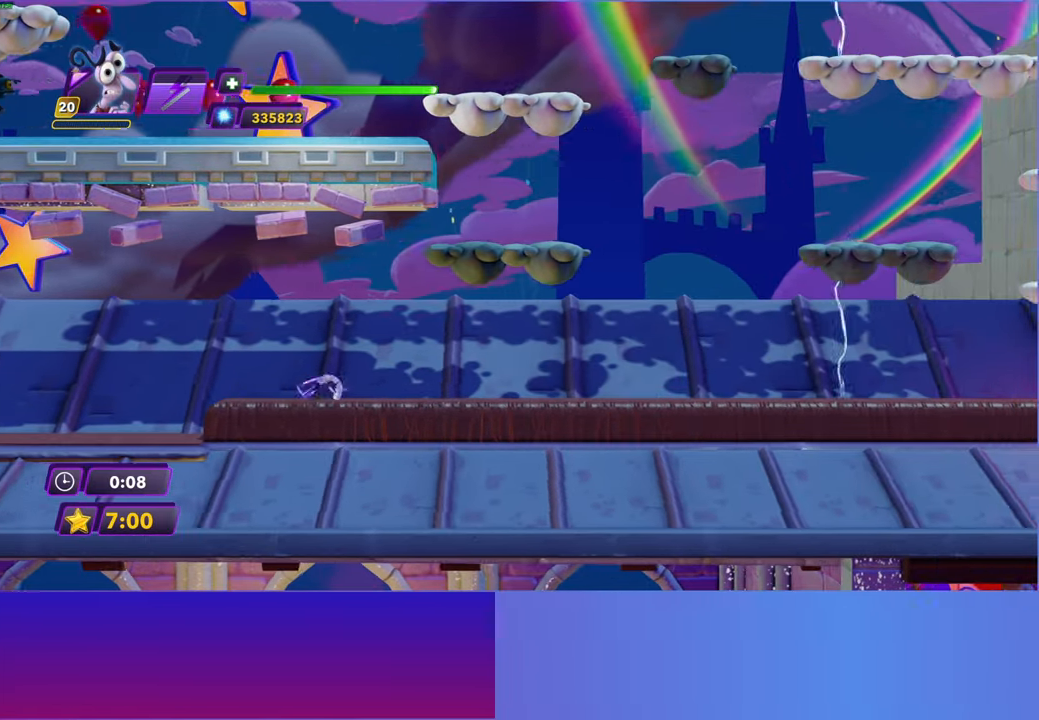
{"buttons": [], "left_stick": "right", "right_stick": "center", "events": [[67, "Y", "down"], [83, "B", "down"], [83, "Y", "up"], [167, "B", "up"], [300, "Y", "down"], [350, "B", "down"], [350, "Y", "up"], [400, "B", "up"]]}
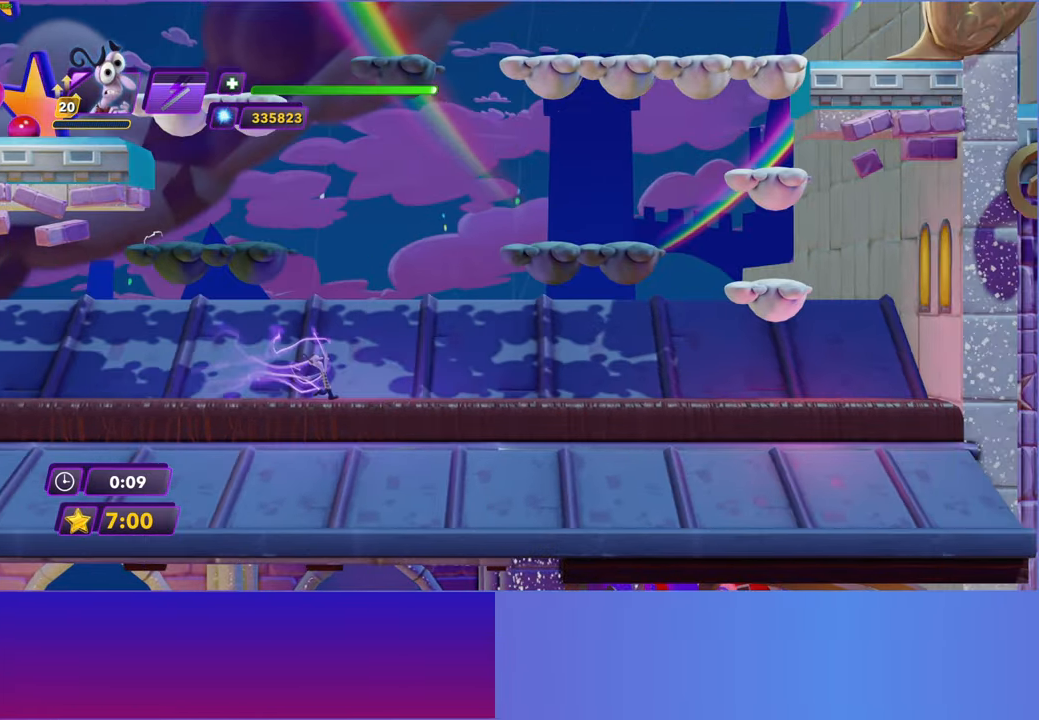
{"buttons": [], "left_stick": "right", "right_stick": "center", "events": [[33, "B", "down"], [133, "B", "up"], [250, "B", "down"], [333, "B", "up"]]}
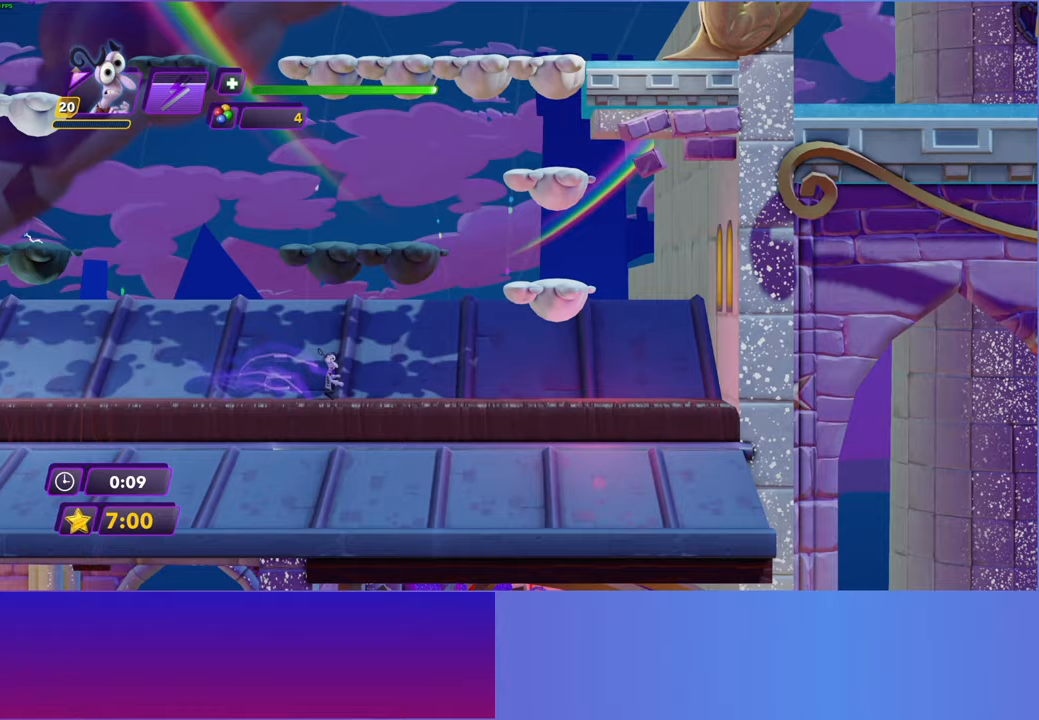
{"buttons": [], "left_stick": "right", "right_stick": "center", "events": [[383, "A", "down"], [500, "A", "up"]]}
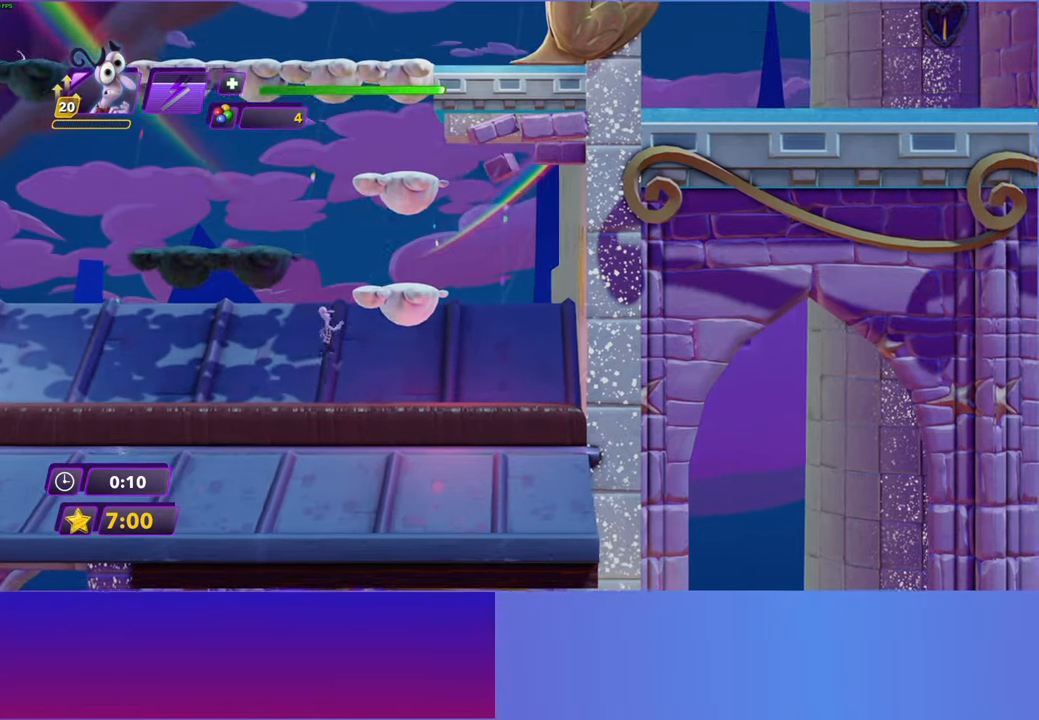
{"buttons": [], "left_stick": "left", "right_stick": "center", "events": [[83, "A", "down"], [217, "A", "up"], [333, "left_stick", "left"]]}
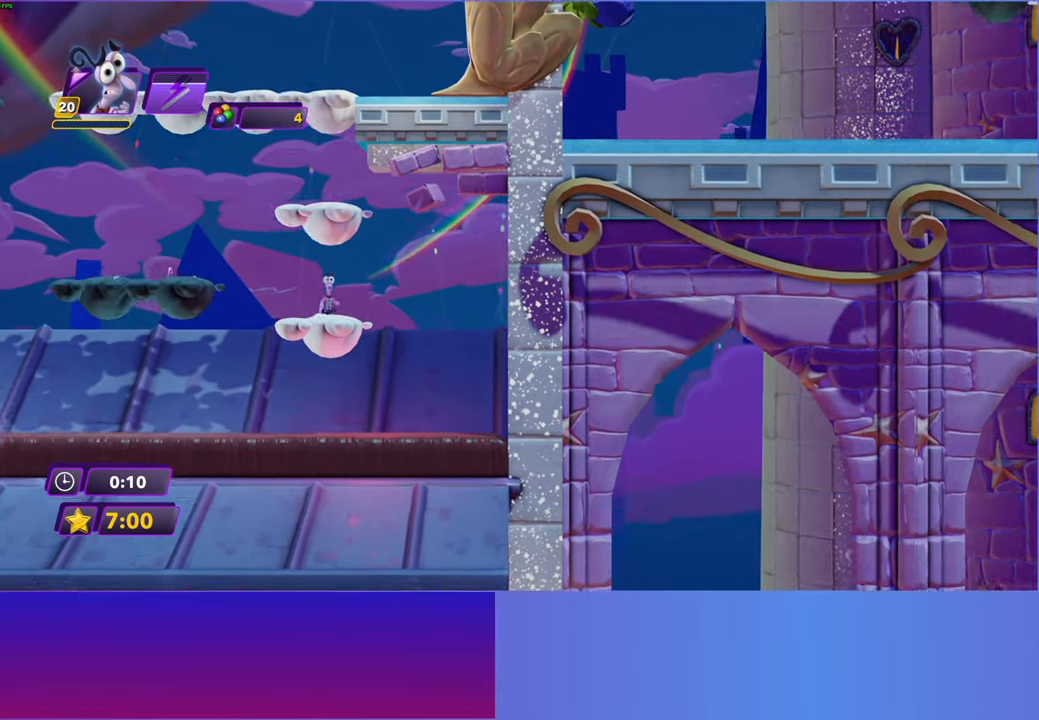
{"buttons": [], "left_stick": "left", "right_stick": "center", "events": [[50, "A", "down"], [133, "left_stick", "right"], [167, "A", "up"], [233, "A", "down"], [417, "left_stick", "left"], [467, "A", "up"]]}
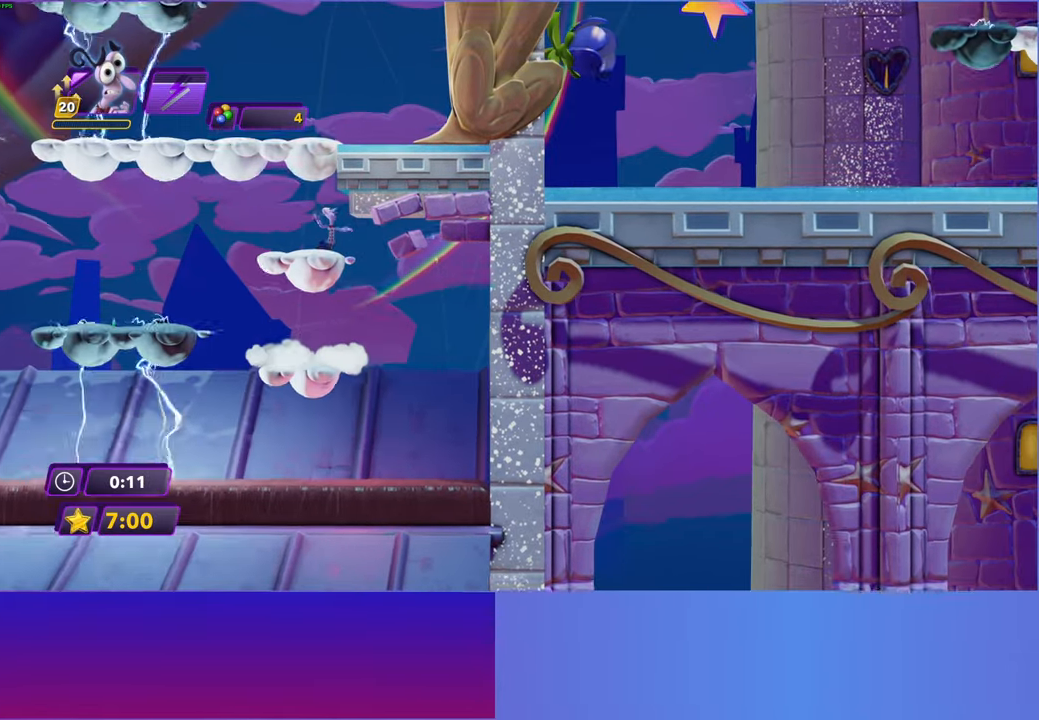
{"buttons": ["A"], "left_stick": "center", "right_stick": "center", "events": [[217, "left_stick", "center"], [283, "A", "down"], [367, "A", "up"], [483, "A", "down"]]}
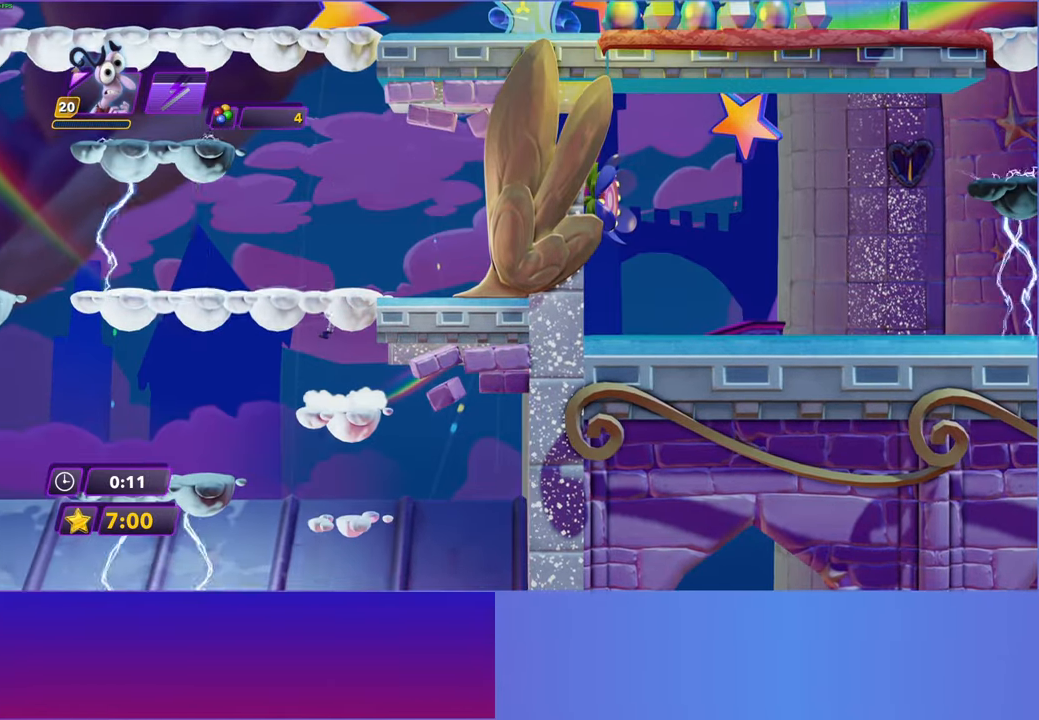
{"buttons": [], "left_stick": "left", "right_stick": "center", "events": [[50, "left_stick", "left"], [217, "A", "up"]]}
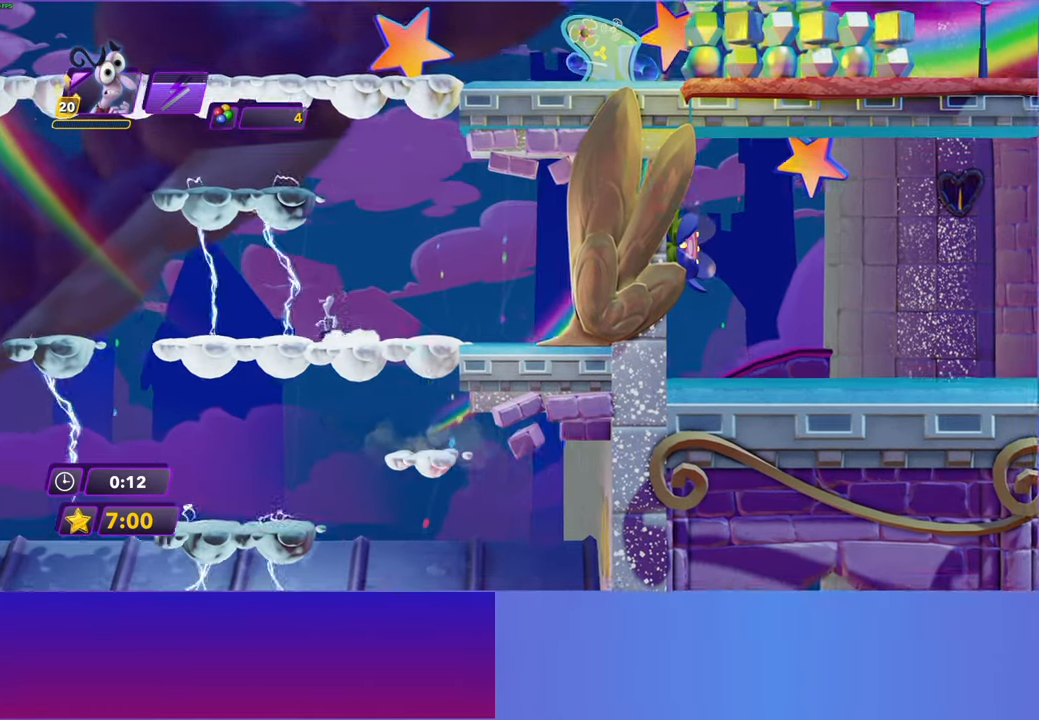
{"buttons": ["A"], "left_stick": "left", "right_stick": "center", "events": [[417, "A", "down"]]}